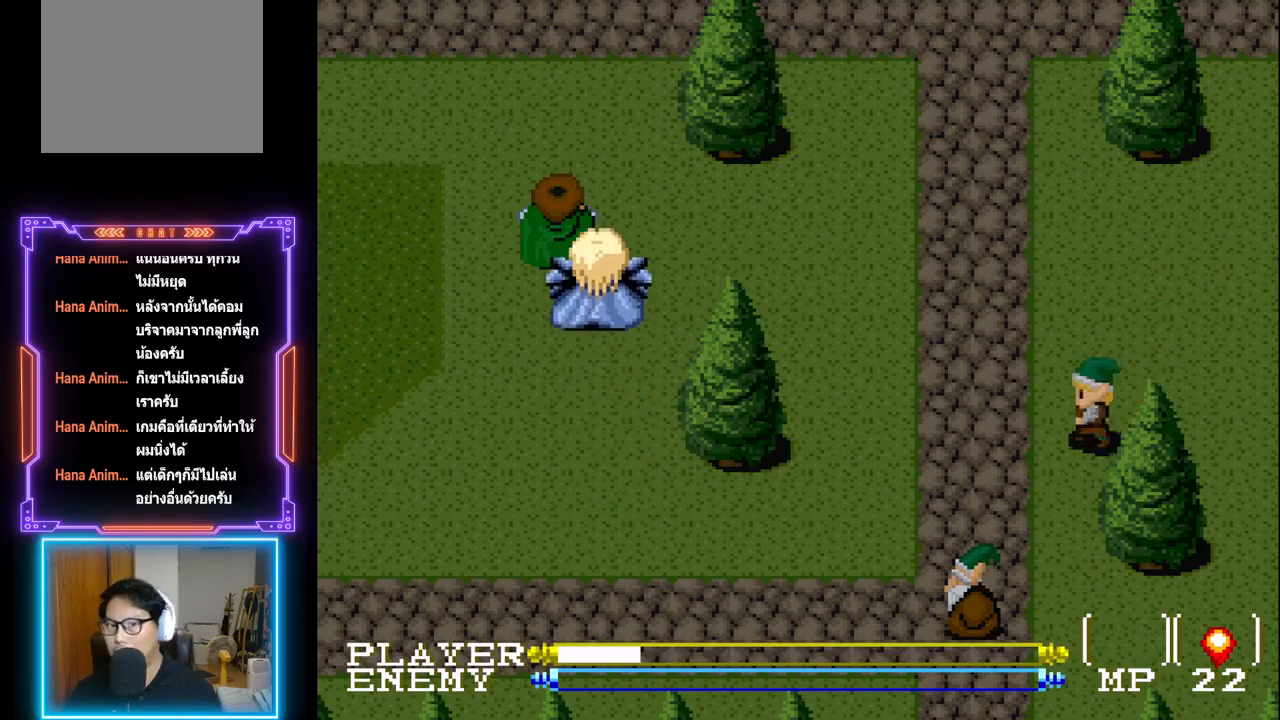
Gameplay with a controller (PlayStation layout); each line is a JSON object with the inputs held at the frame after it. "events" lists button and stick changes between this image and that frame as [ms after this image, input, new state], when the widget could be followed in between. Not read: L3 R3 right_stick.
{"buttons": ["DPAD_LEFT"], "left_stick": "center", "events": [[83, "DPAD_LEFT", "down"]]}
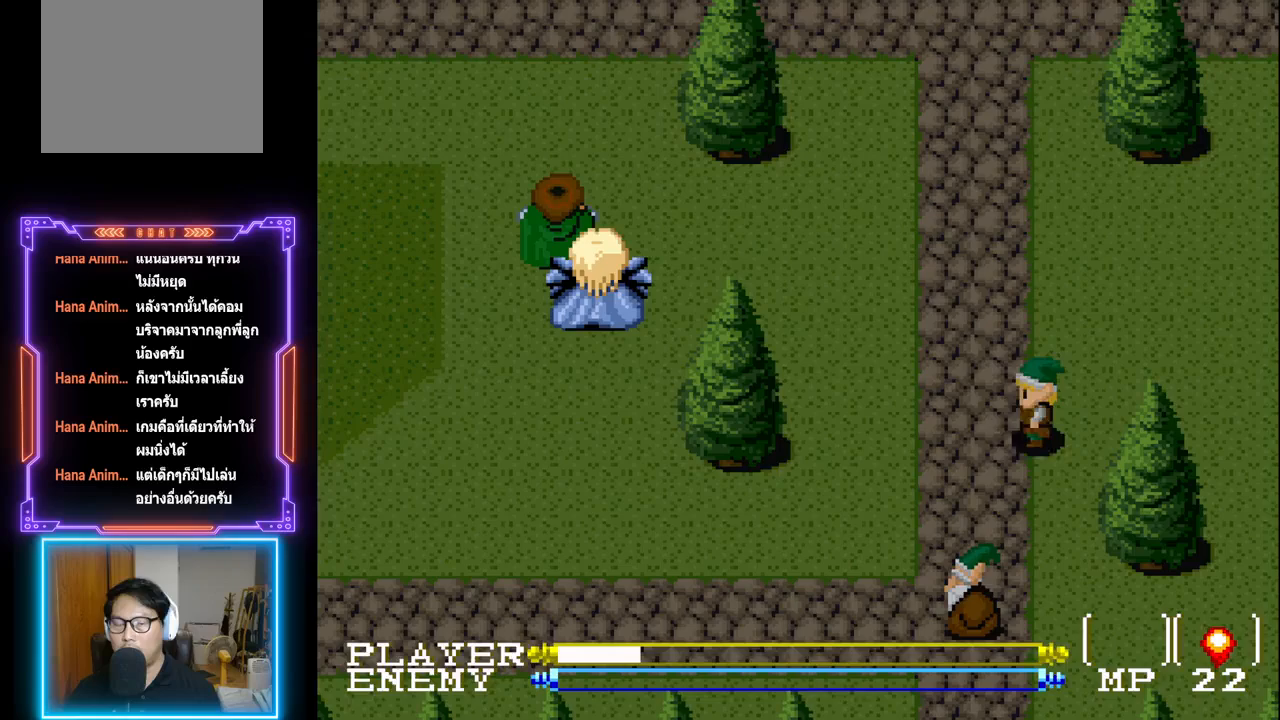
{"buttons": [], "left_stick": "center", "events": [[300, "DPAD_DOWN", "down"], [333, "DPAD_LEFT", "up"], [350, "DPAD_DOWN", "up"]]}
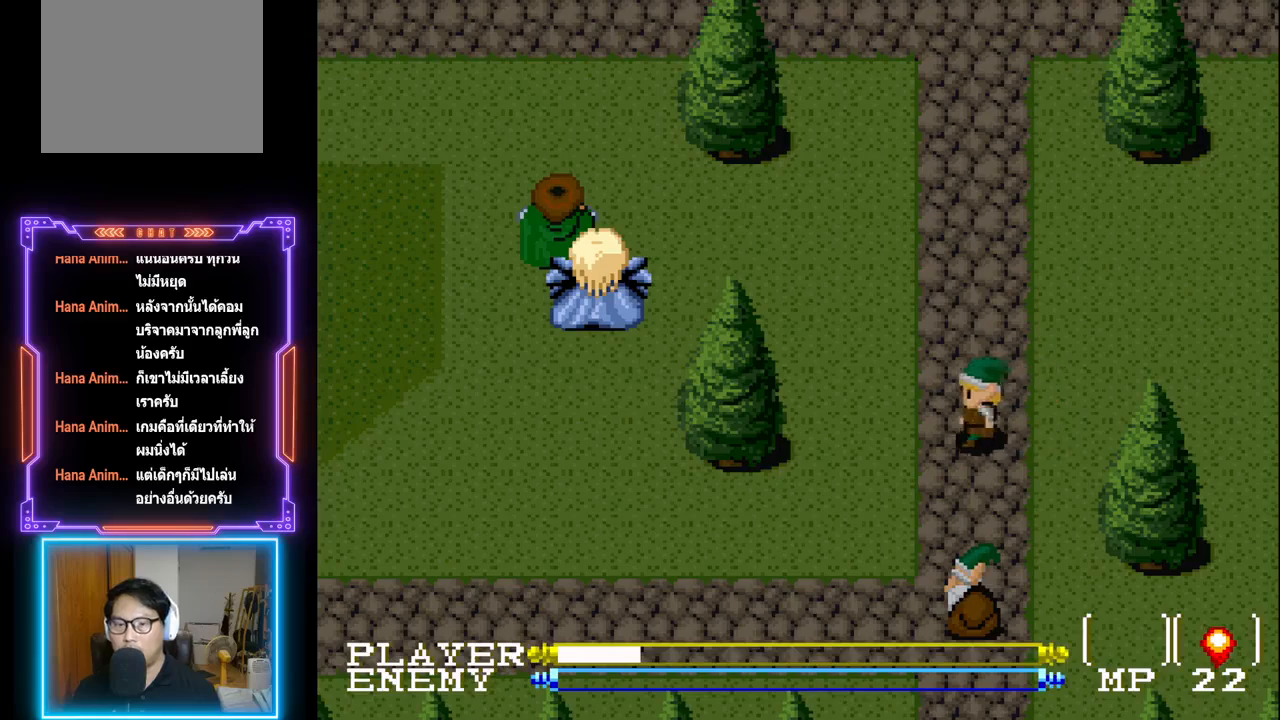
{"buttons": [], "left_stick": "center", "events": []}
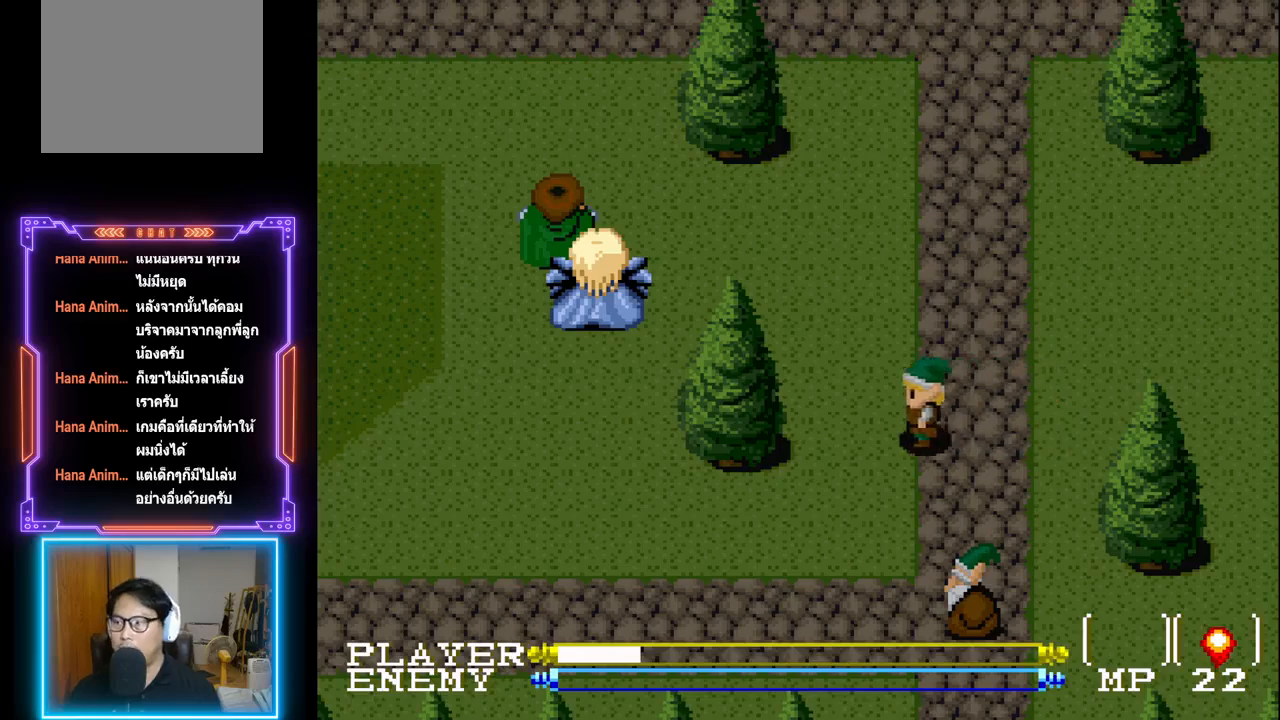
{"buttons": [], "left_stick": "center", "events": []}
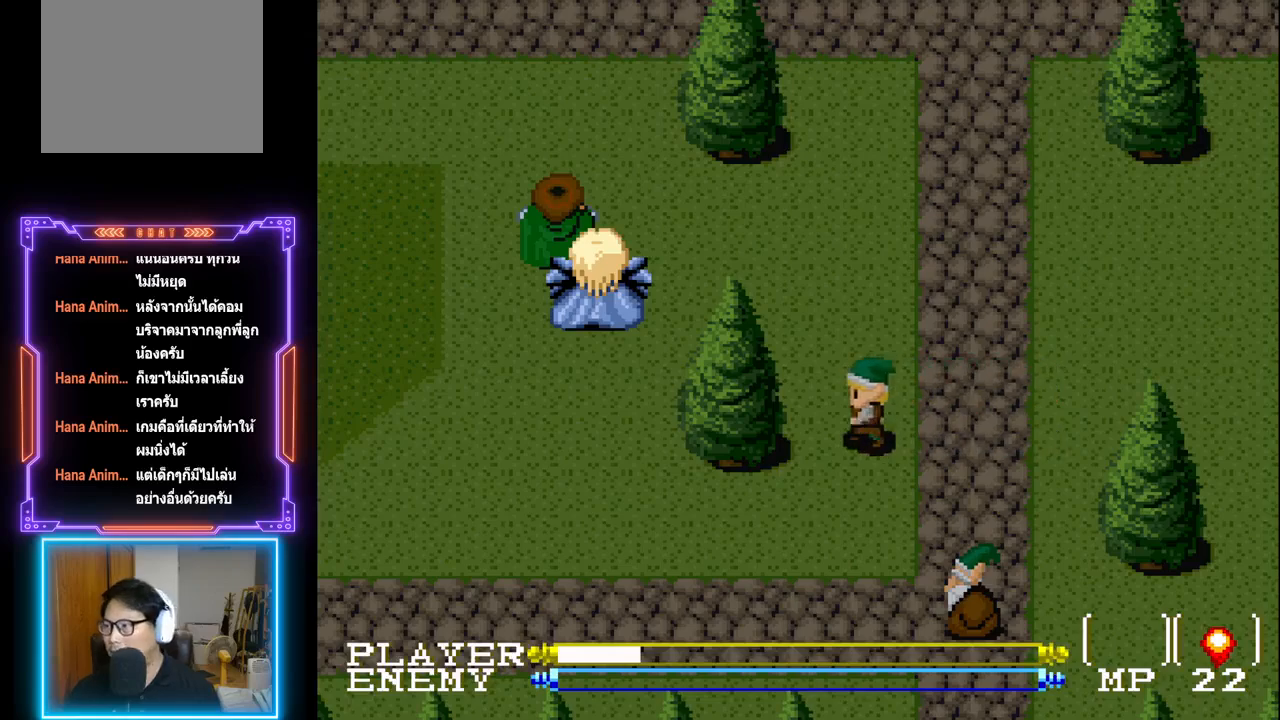
{"buttons": [], "left_stick": "center", "events": []}
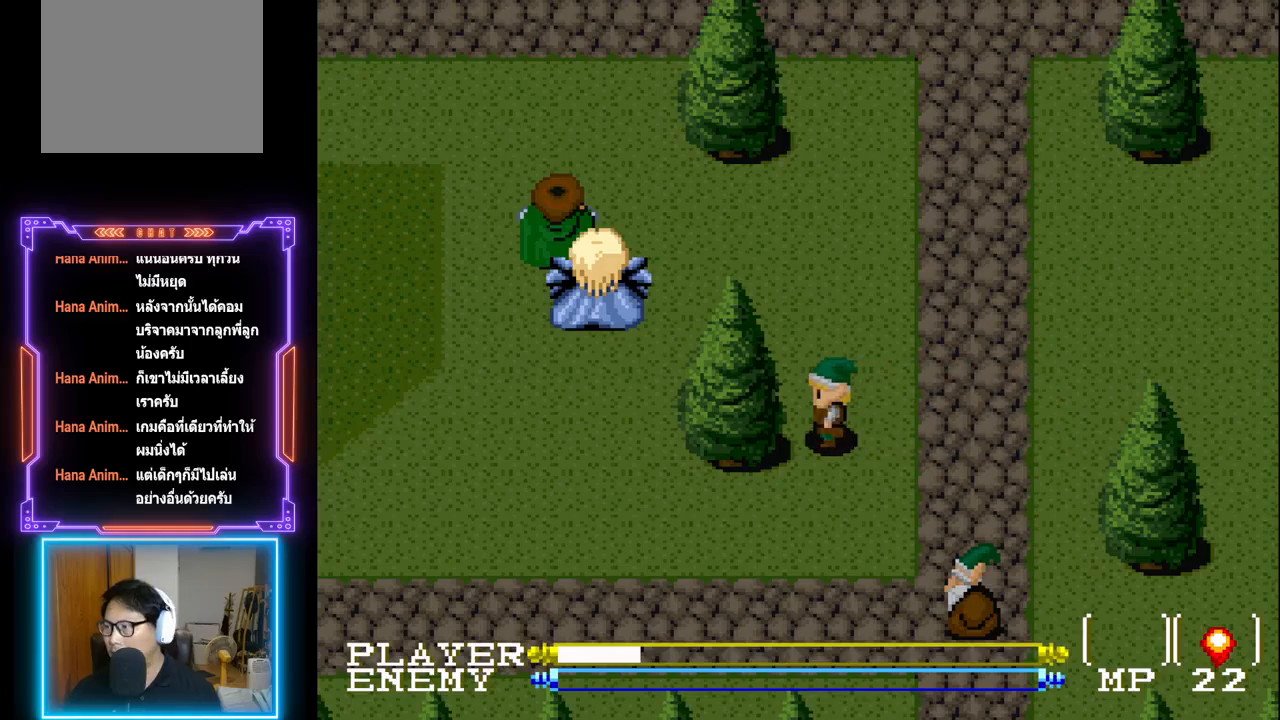
{"buttons": [], "left_stick": "center", "events": []}
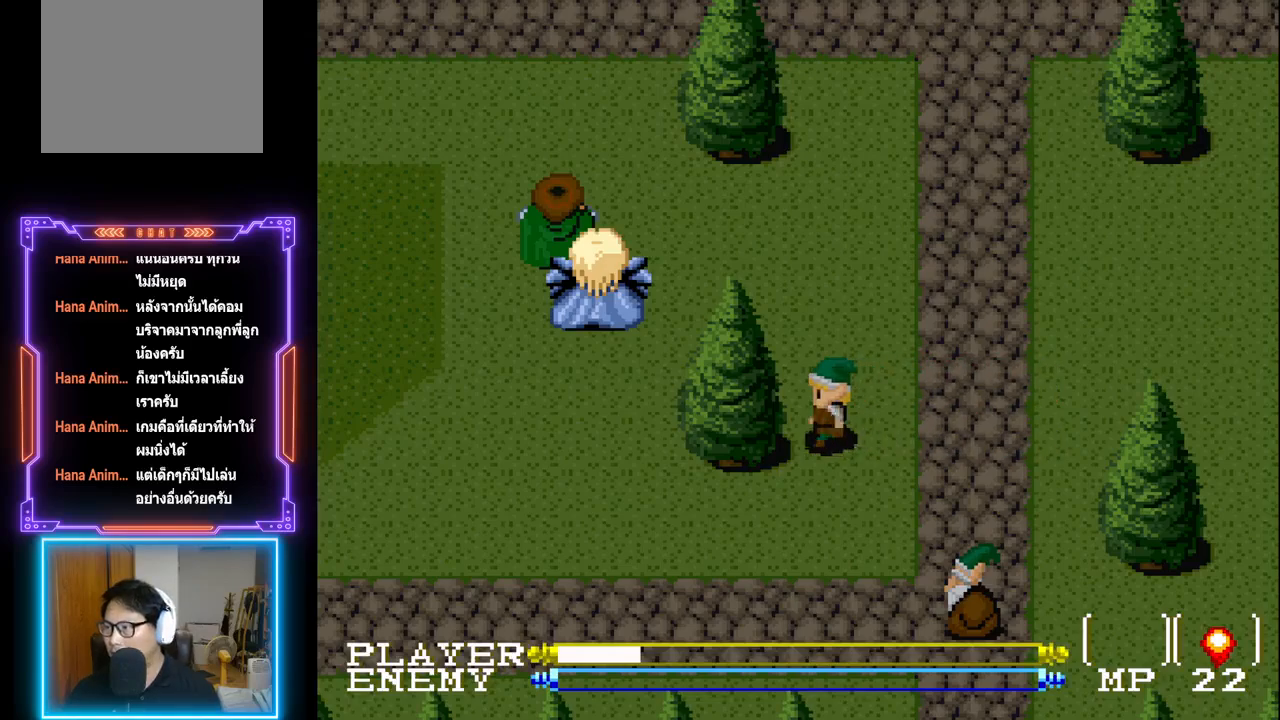
{"buttons": [], "left_stick": "center", "events": []}
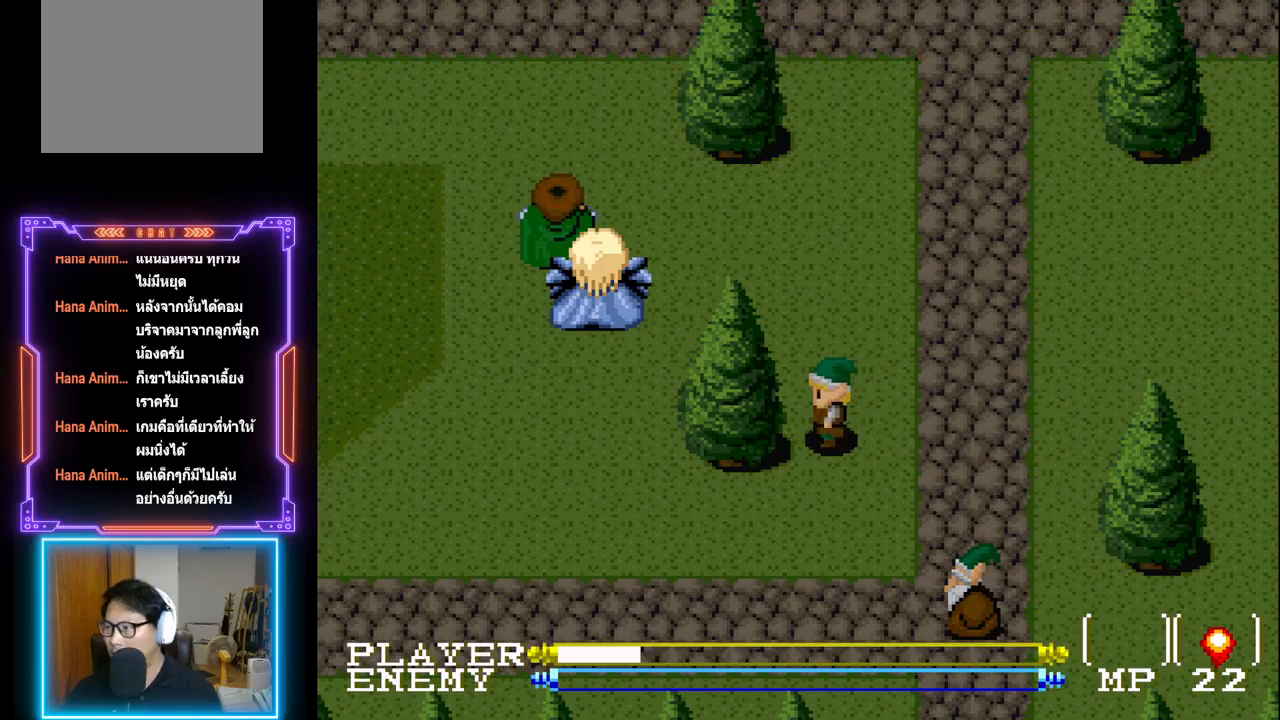
{"buttons": [], "left_stick": "center", "events": []}
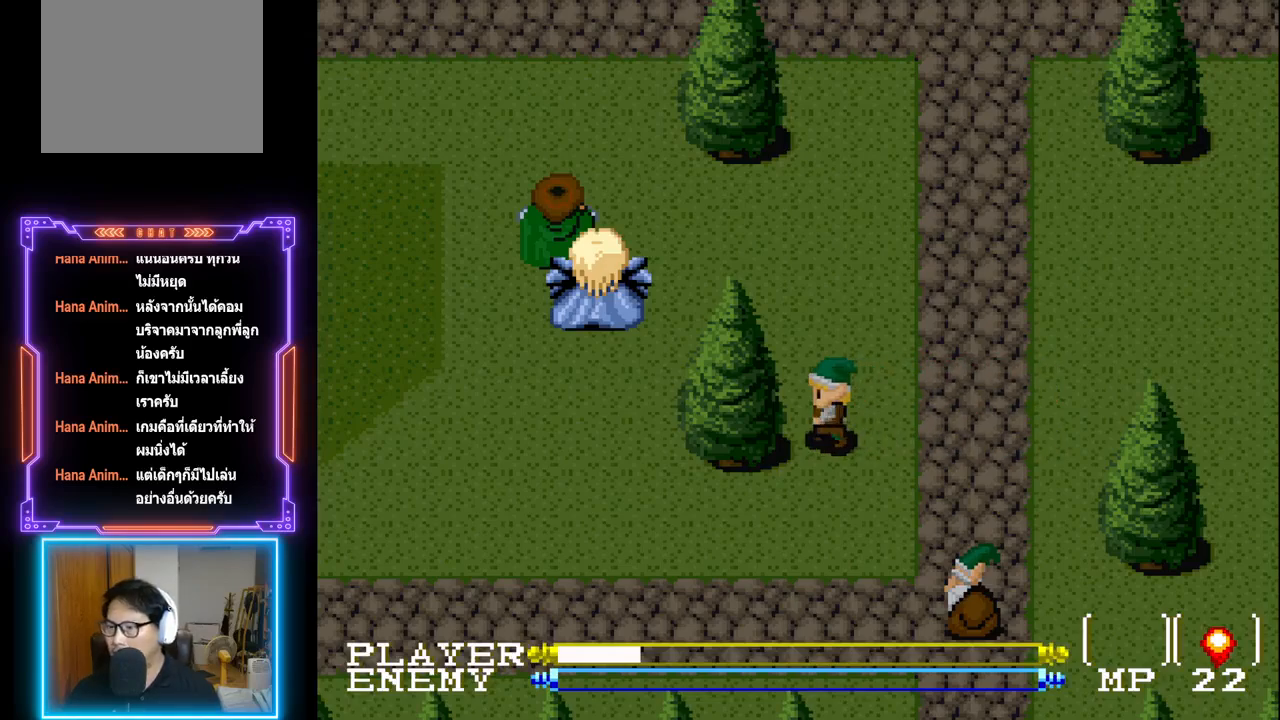
{"buttons": [], "left_stick": "center", "events": []}
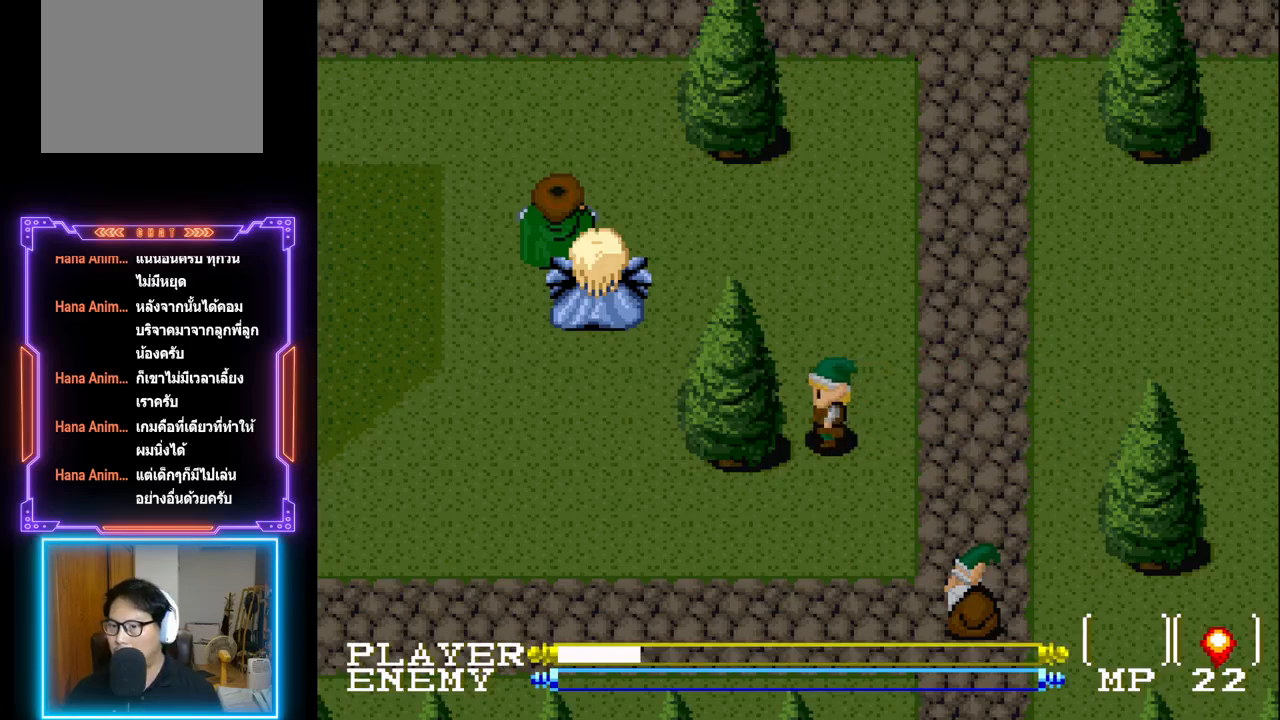
{"buttons": ["DPAD_LEFT"], "left_stick": "center", "events": [[467, "DPAD_LEFT", "down"]]}
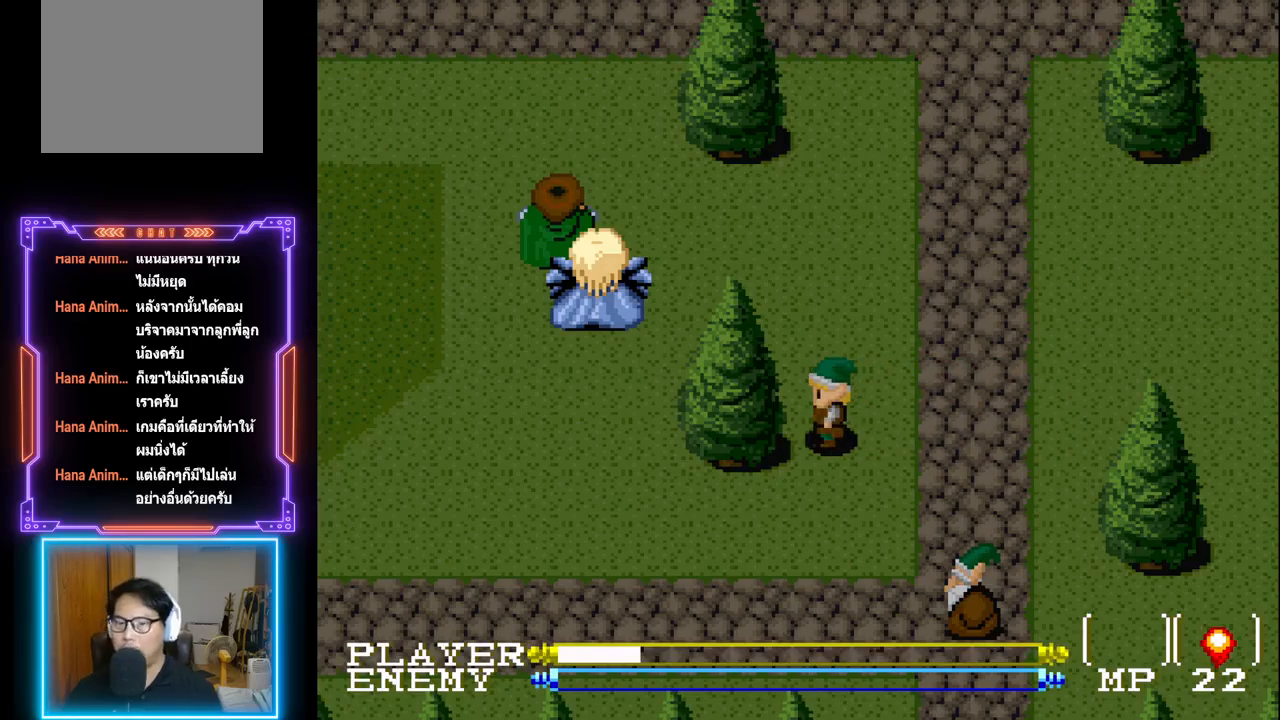
{"buttons": ["DPAD_DOWN"], "left_stick": "center", "events": [[333, "DPAD_DOWN", "down"], [333, "DPAD_LEFT", "up"]]}
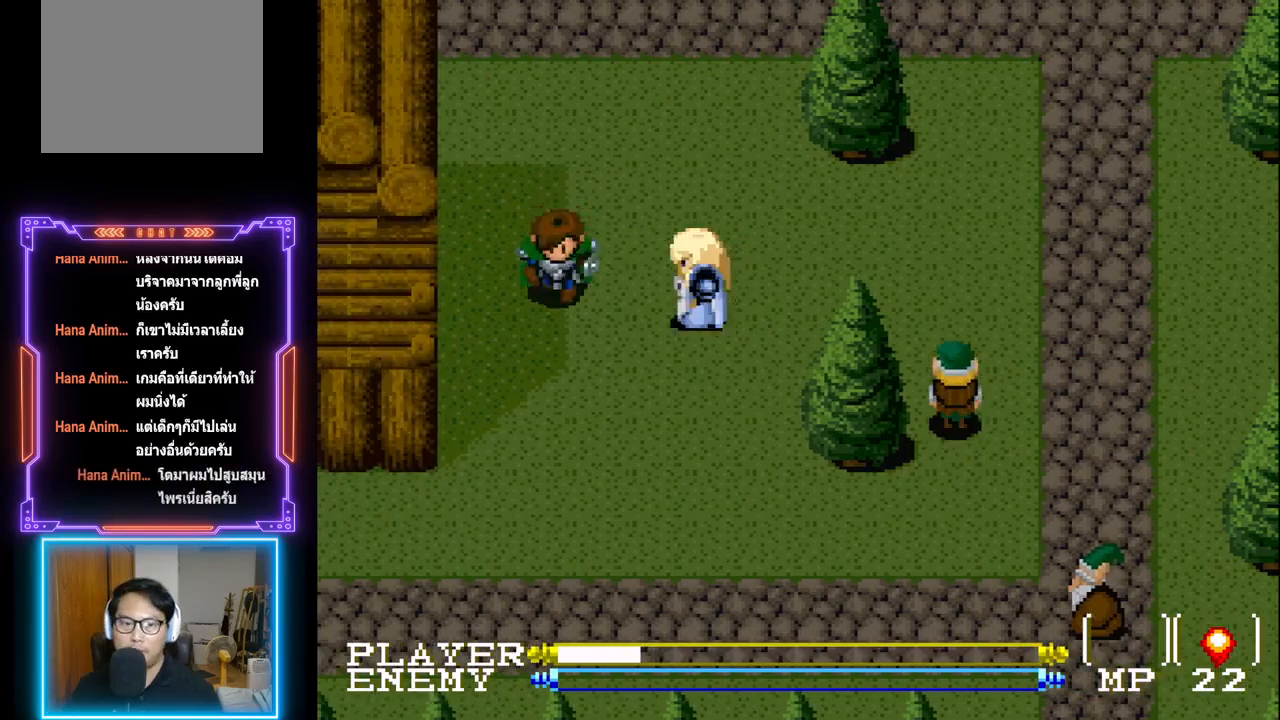
{"buttons": ["SQUARE"], "left_stick": "center", "events": [[83, "DPAD_RIGHT", "down"], [100, "DPAD_DOWN", "up"], [317, "DPAD_RIGHT", "up"], [383, "SQUARE", "down"]]}
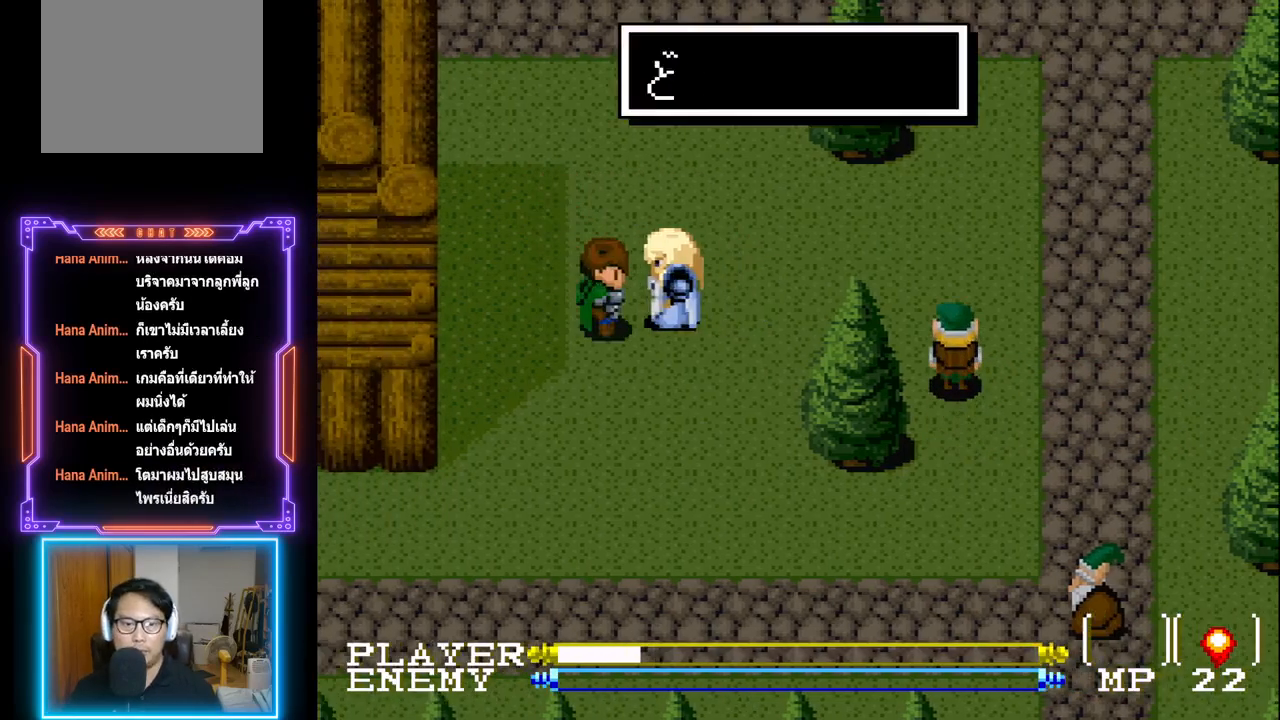
{"buttons": [], "left_stick": "center", "events": [[67, "SQUARE", "up"], [250, "SQUARE", "down"], [433, "SQUARE", "up"]]}
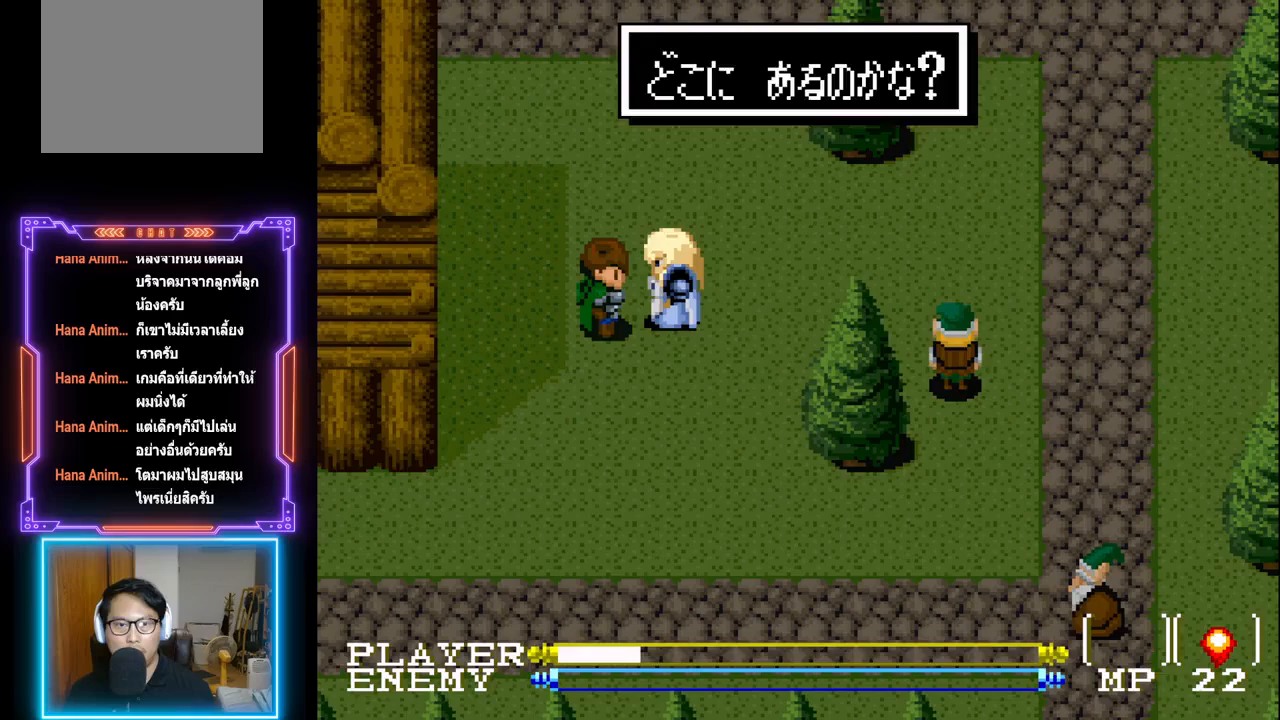
{"buttons": [], "left_stick": "center", "events": [[150, "SQUARE", "down"], [317, "SQUARE", "up"]]}
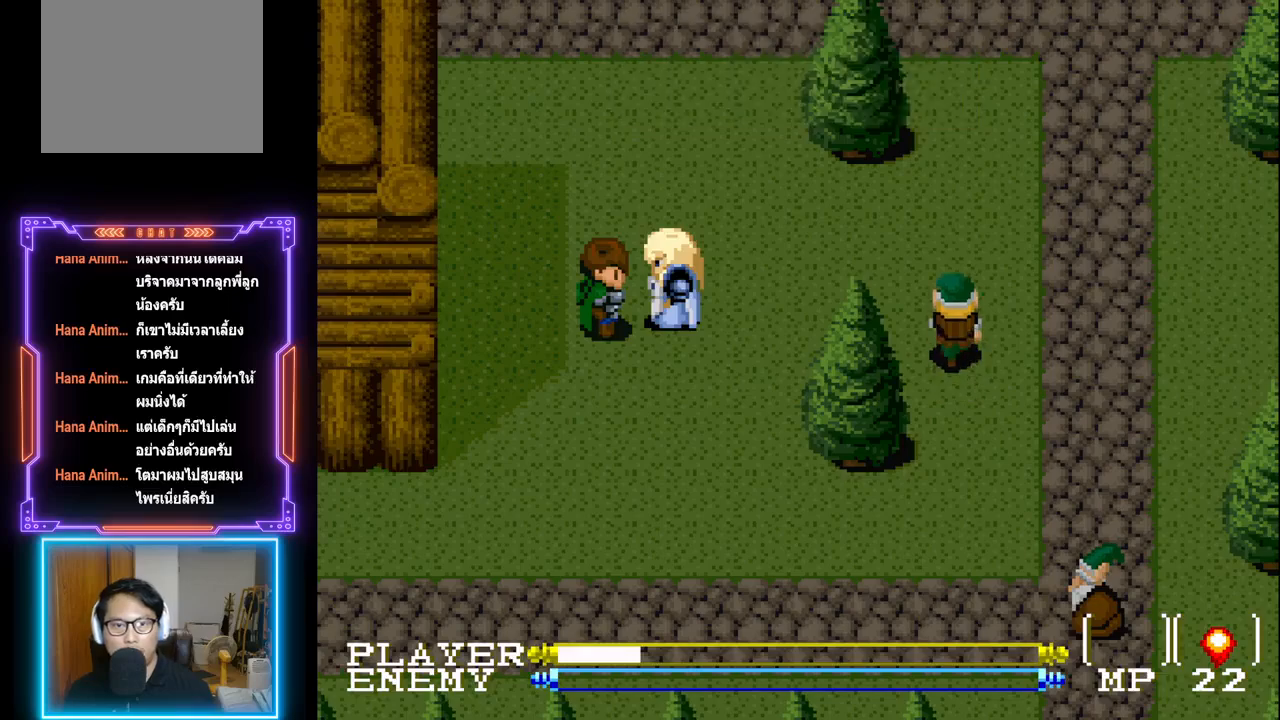
{"buttons": [], "left_stick": "center", "events": [[133, "DPAD_DOWN", "down"], [417, "DPAD_DOWN", "up"]]}
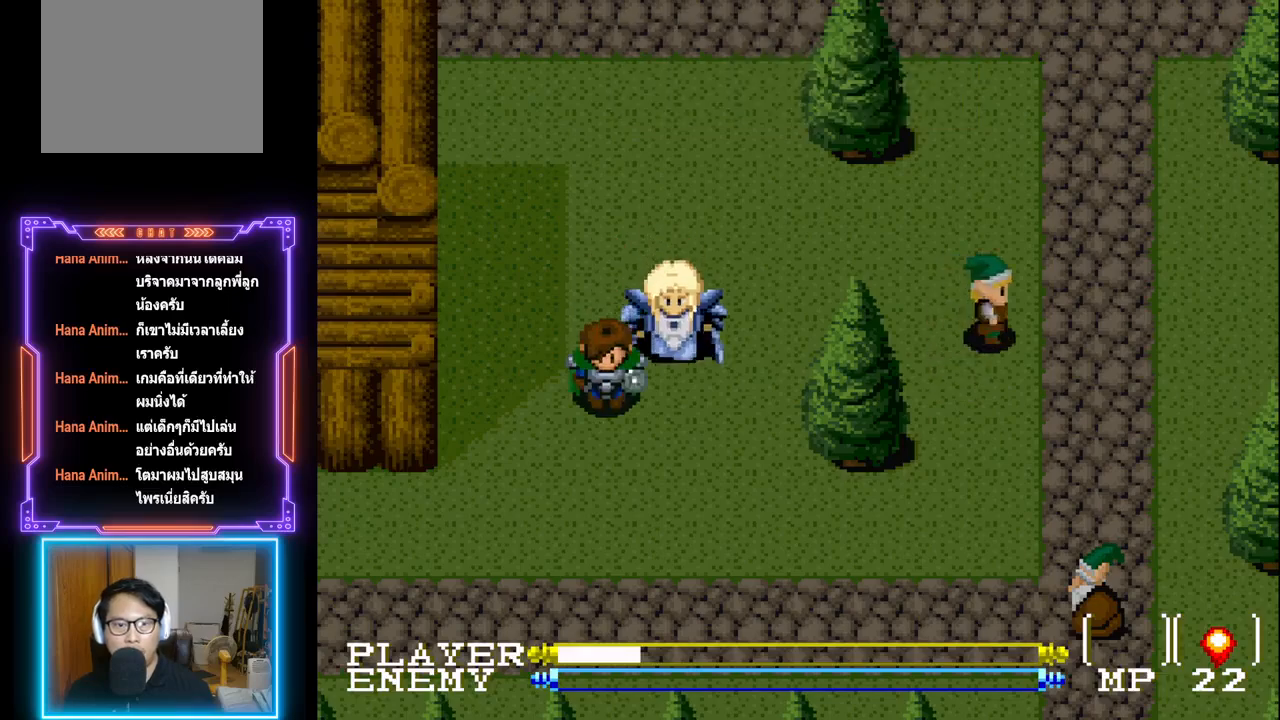
{"buttons": [], "left_stick": "center", "events": [[267, "START", "down"], [467, "START", "up"]]}
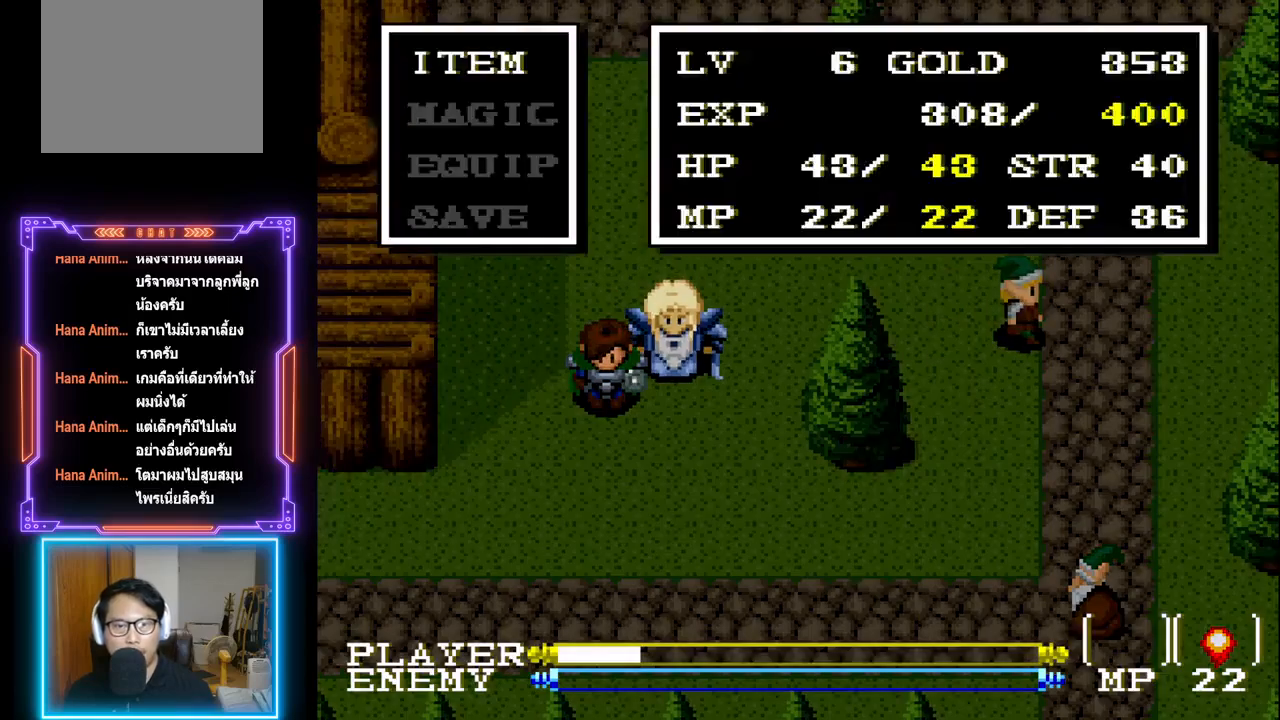
{"buttons": [], "left_stick": "center", "events": []}
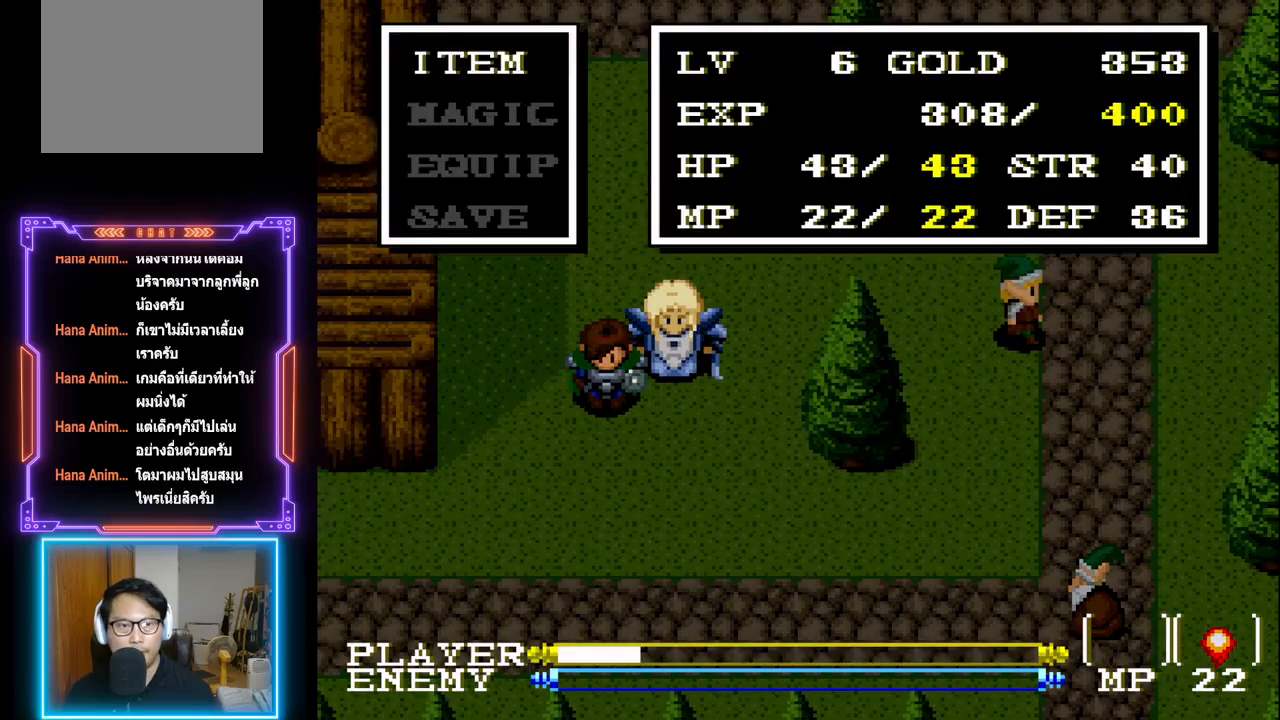
{"buttons": [], "left_stick": "center", "events": [[67, "DPAD_DOWN", "down"], [183, "DPAD_DOWN", "up"]]}
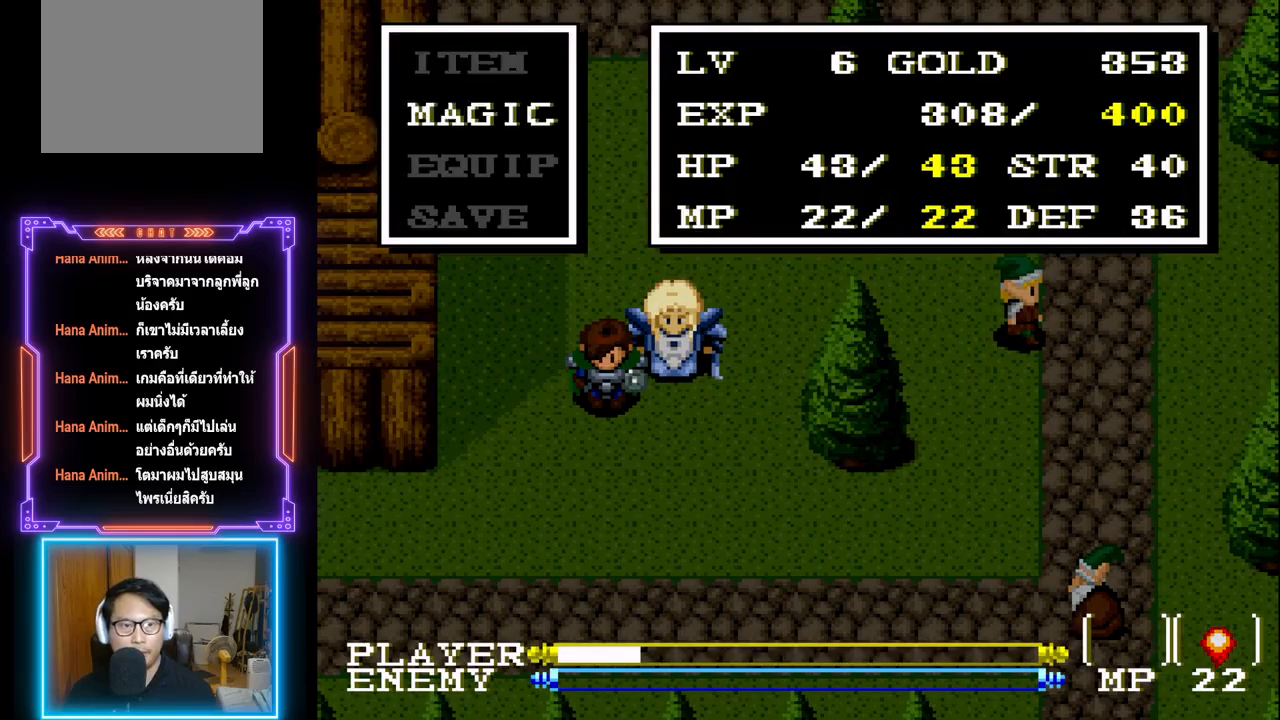
{"buttons": [], "left_stick": "center", "events": [[67, "DPAD_UP", "down"], [167, "DPAD_UP", "up"], [300, "CIRCLE", "down"], [450, "CIRCLE", "up"]]}
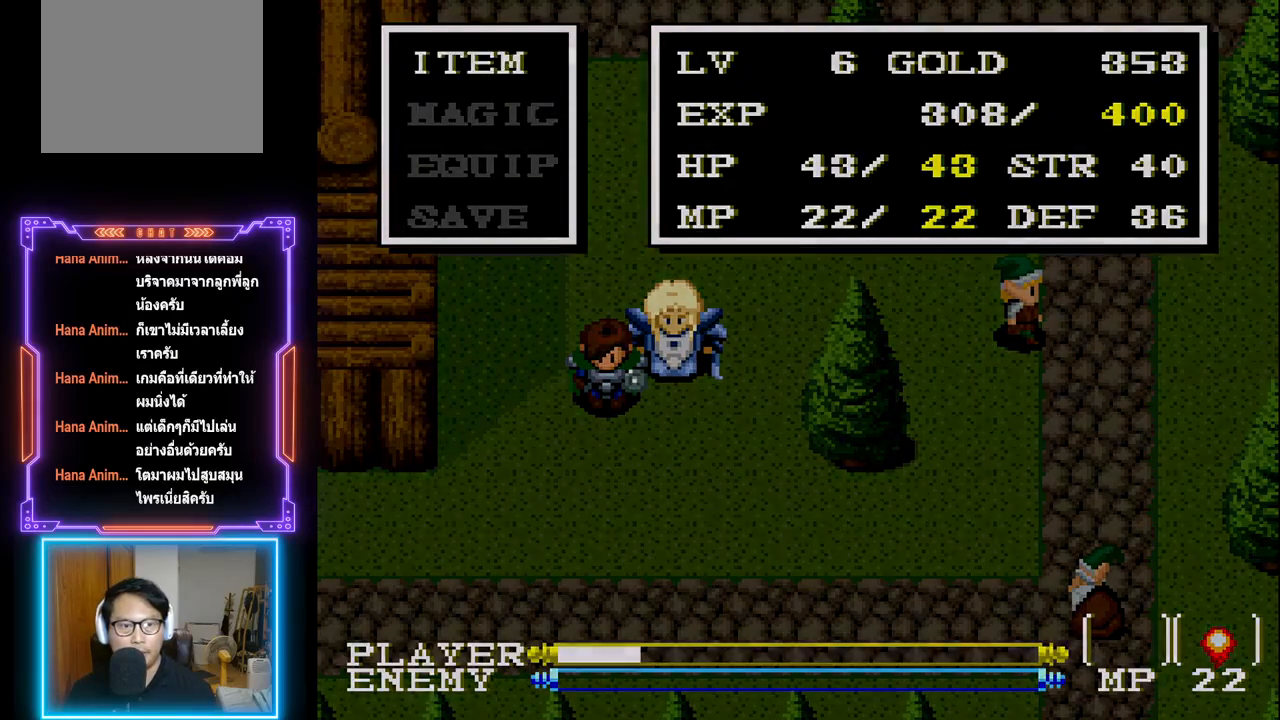
{"buttons": [], "left_stick": "center", "events": []}
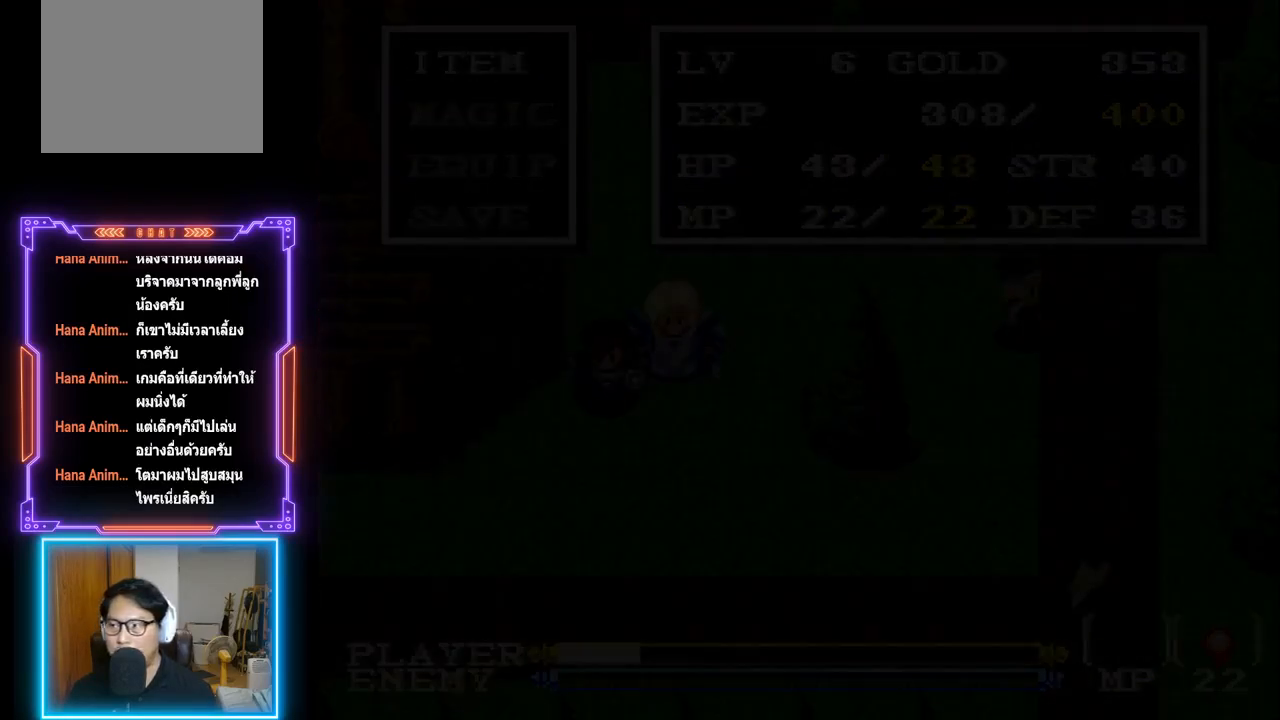
{"buttons": [], "left_stick": "center", "events": []}
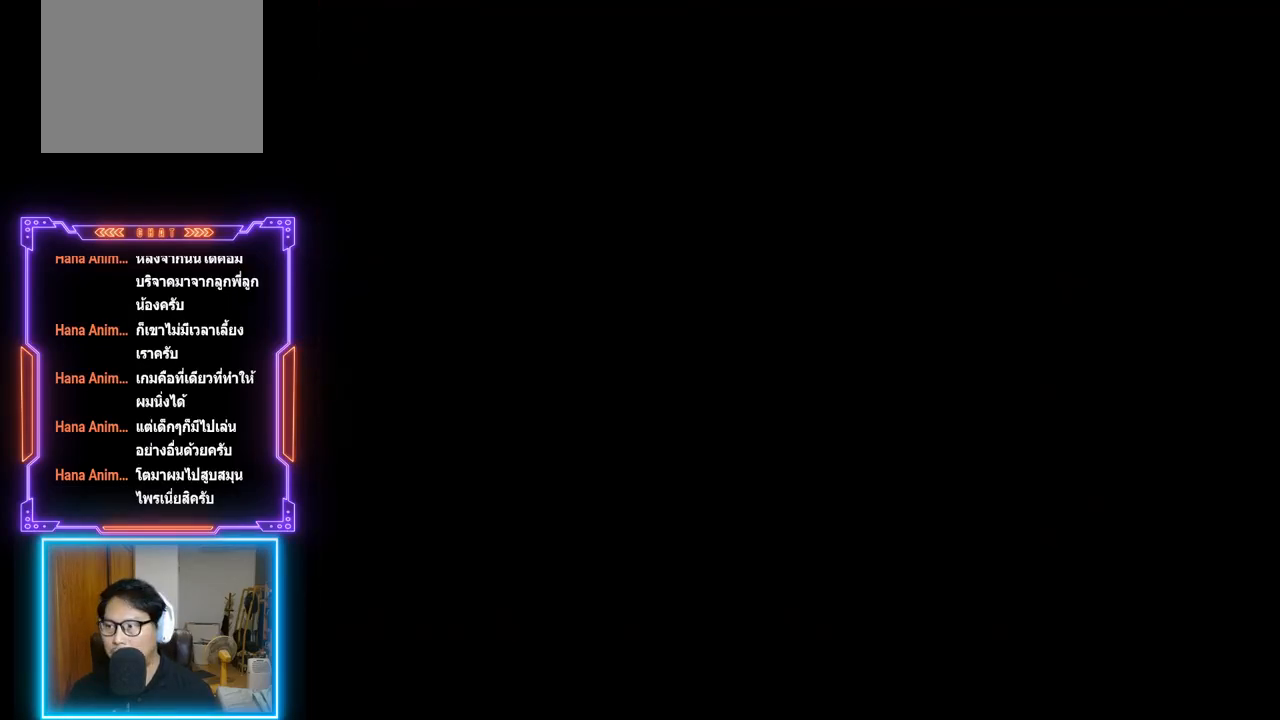
{"buttons": [], "left_stick": "center", "events": []}
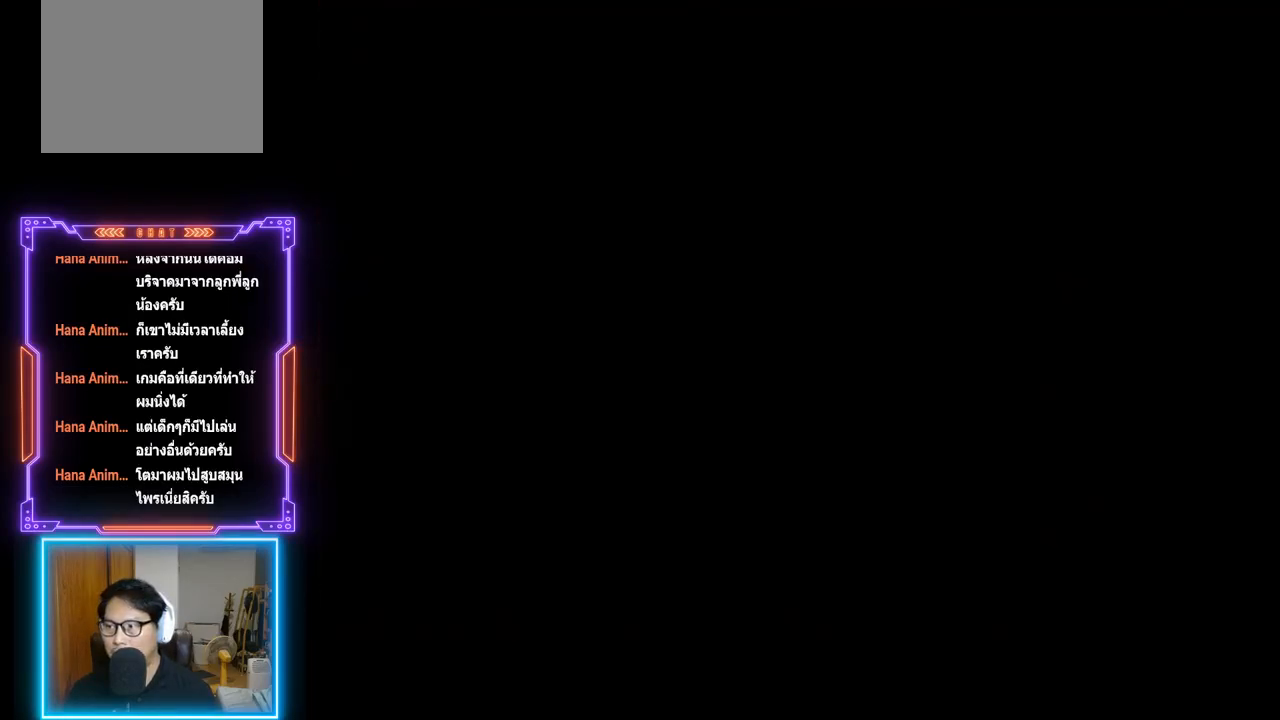
{"buttons": [], "left_stick": "center", "events": []}
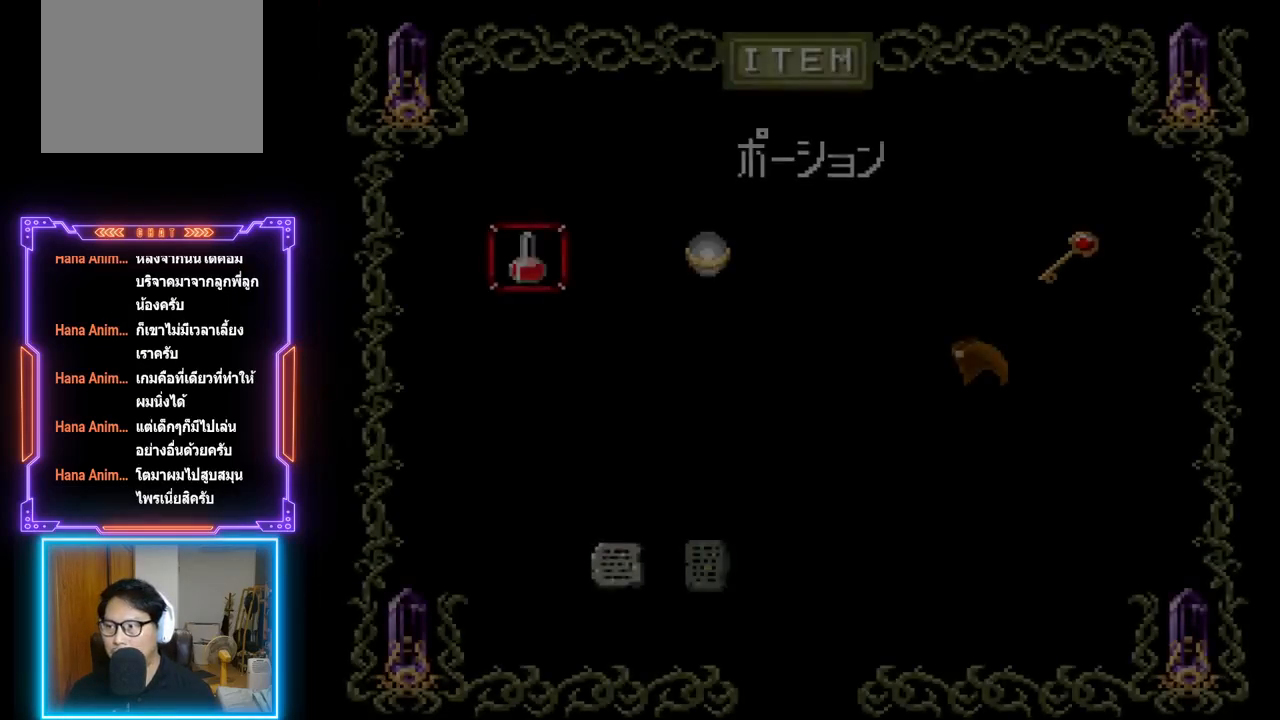
{"buttons": [], "left_stick": "center", "events": []}
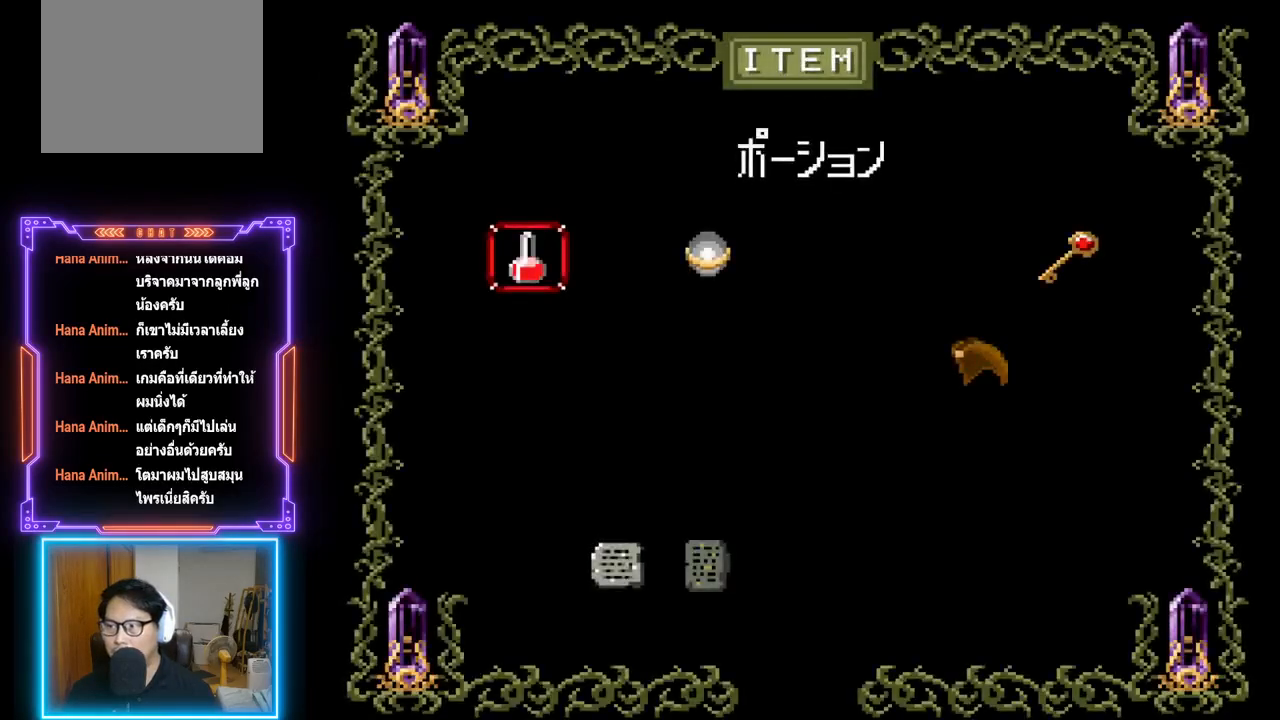
{"buttons": [], "left_stick": "center", "events": []}
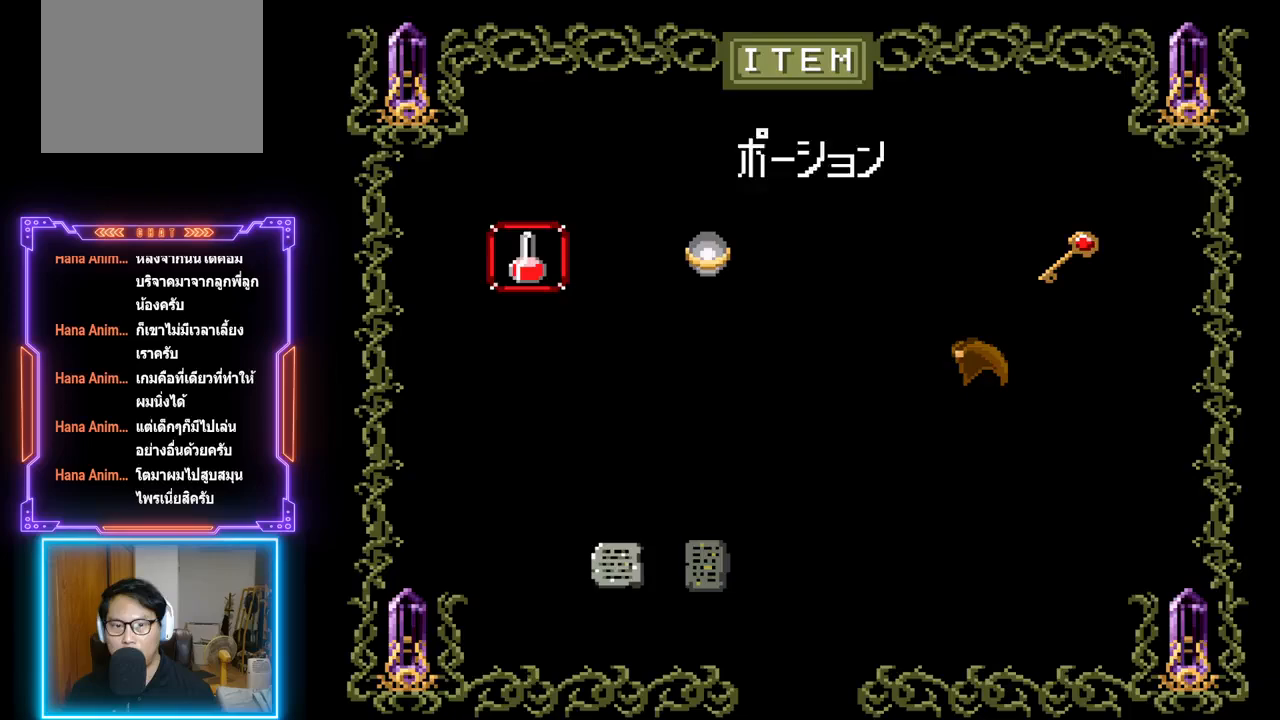
{"buttons": ["DPAD_RIGHT"], "left_stick": "center", "events": [[50, "DPAD_RIGHT", "down"], [167, "DPAD_RIGHT", "up"], [417, "DPAD_RIGHT", "down"]]}
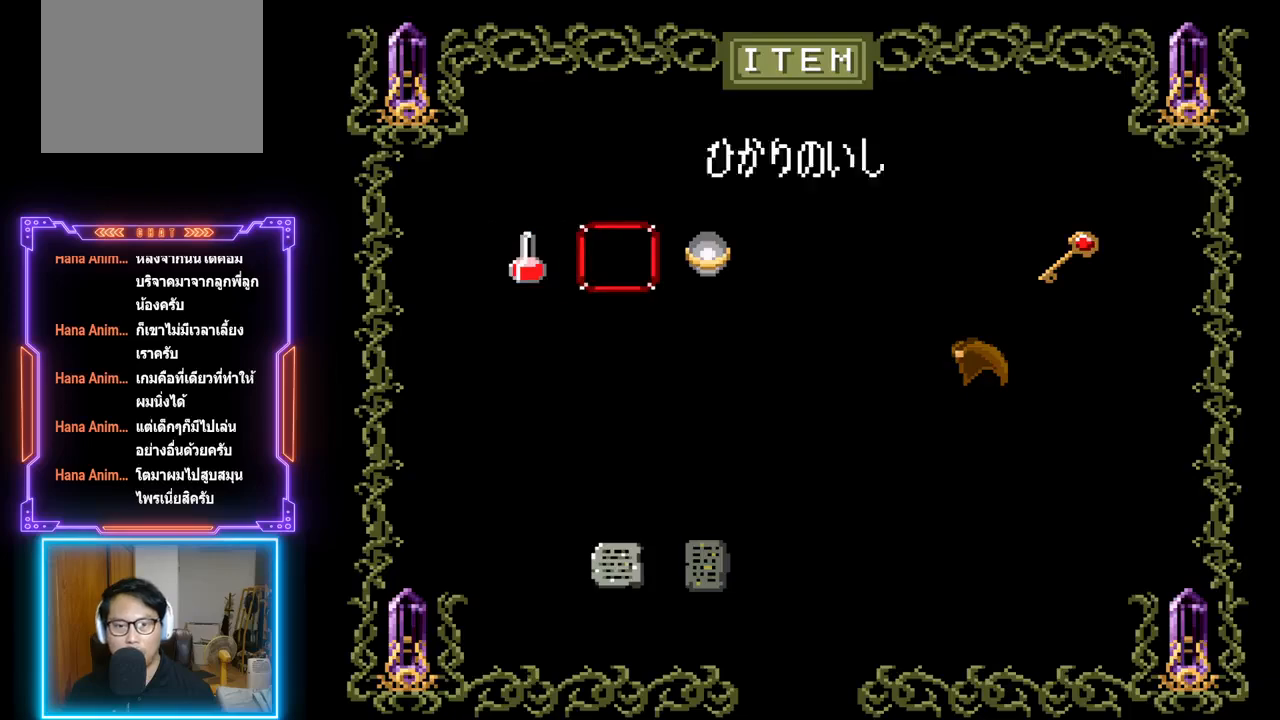
{"buttons": ["DPAD_RIGHT"], "left_stick": "center", "events": [[33, "DPAD_RIGHT", "up"], [100, "DPAD_RIGHT", "down"], [183, "DPAD_RIGHT", "up"], [250, "DPAD_RIGHT", "down"], [367, "DPAD_RIGHT", "up"], [467, "DPAD_RIGHT", "down"]]}
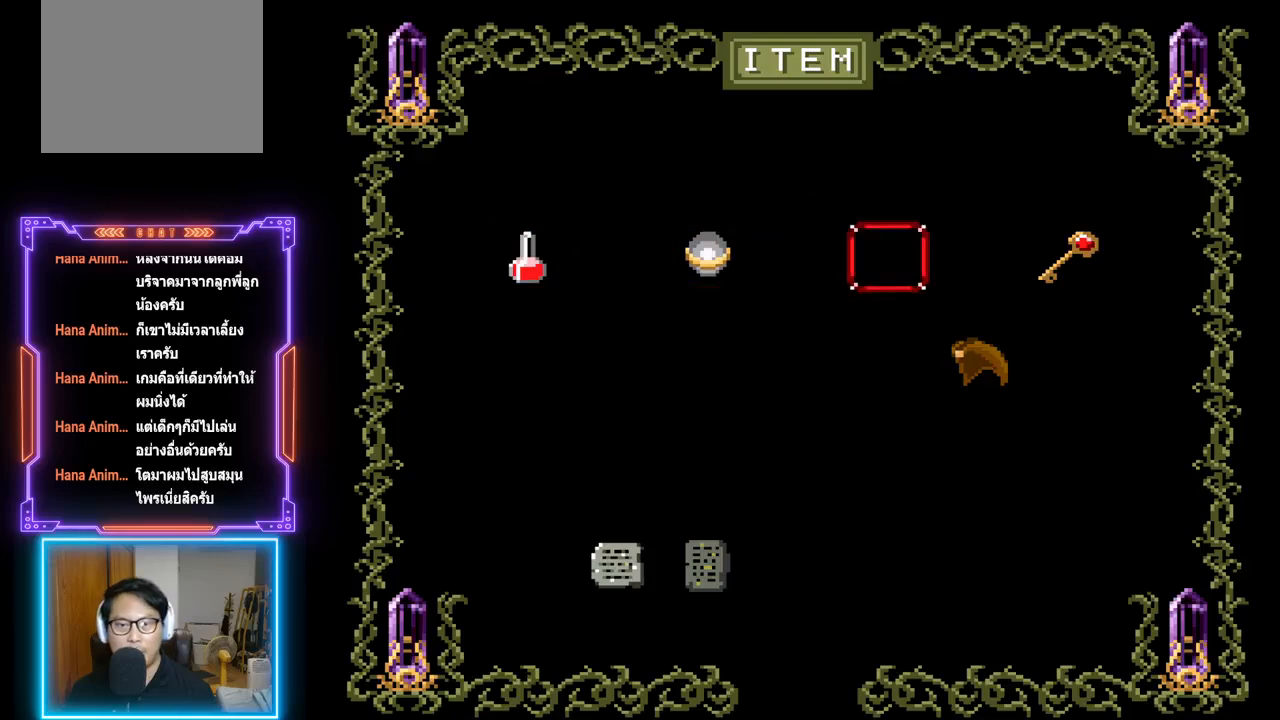
{"buttons": [], "left_stick": "center", "events": [[67, "DPAD_RIGHT", "up"], [217, "DPAD_DOWN", "down"], [333, "DPAD_DOWN", "up"]]}
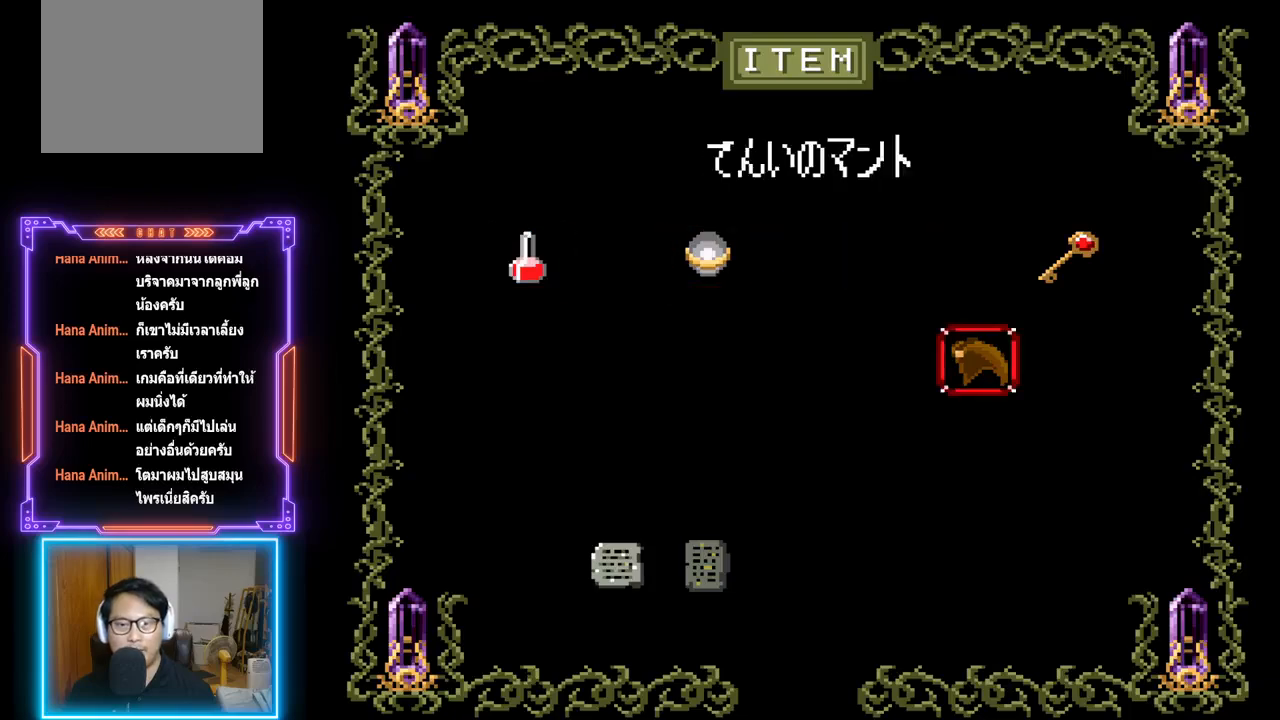
{"buttons": [], "left_stick": "center", "events": []}